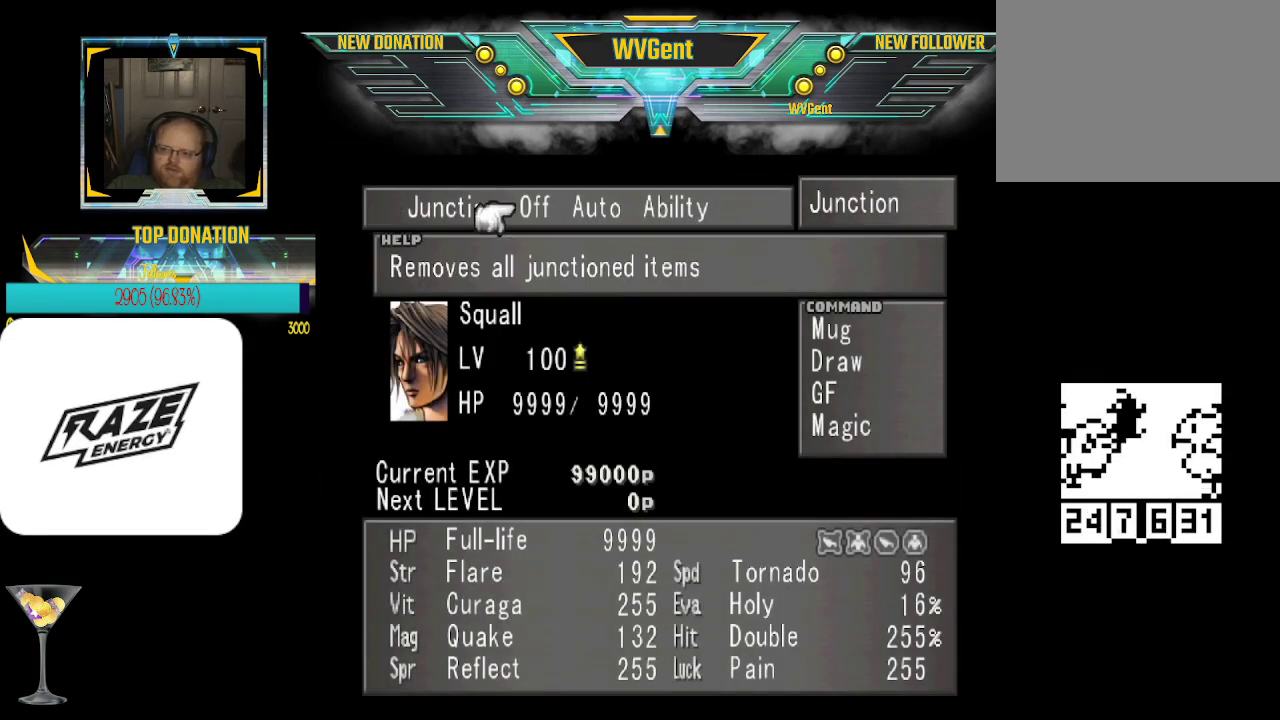
Gameplay with a controller (PlayStation layout); each line is a JSON object with the inputs held at the frame after it. "events" lists button and stick changes between this image and that frame as [ms after this image, input, new state], when the widget could be followed in between. Not read: right_stick.
{"buttons": [], "left_stick": "center", "events": [[100, "left_stick", "center"], [300, "left_stick", "right"], [433, "left_stick", "center"]]}
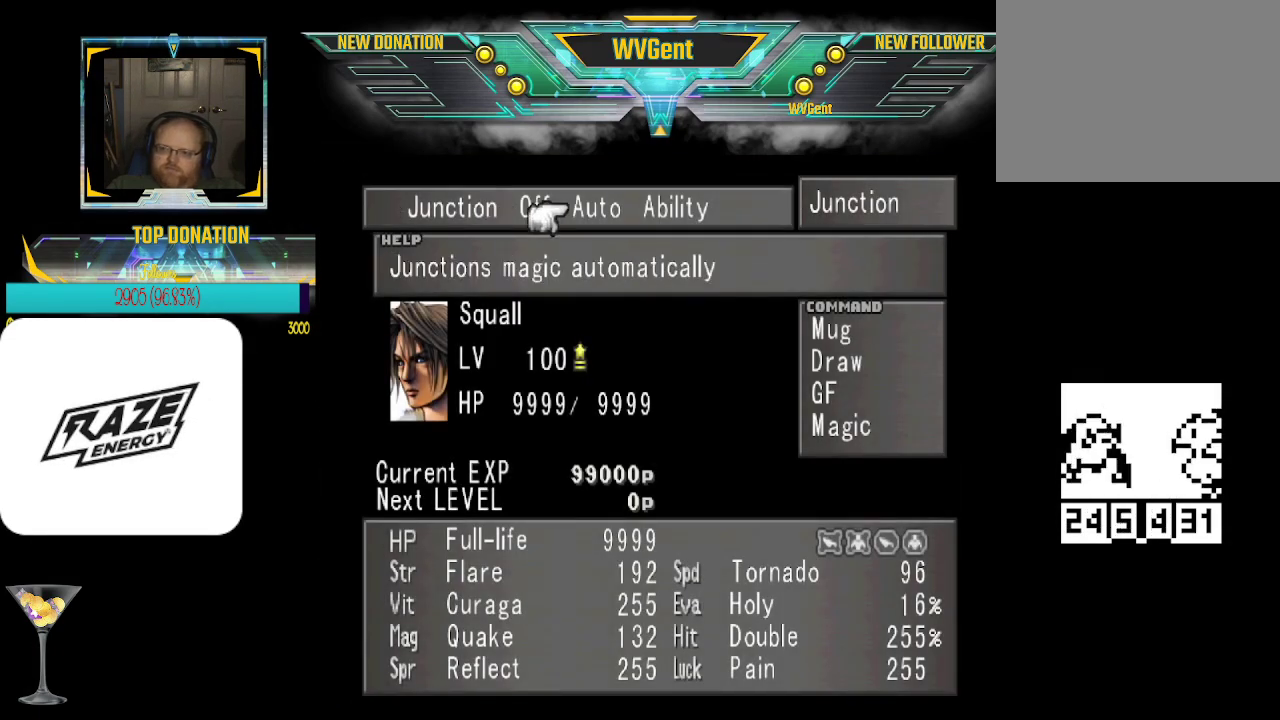
{"buttons": [], "left_stick": "center", "events": [[67, "left_stick", "right"], [200, "left_stick", "center"], [233, "CROSS", "down"], [367, "CROSS", "up"]]}
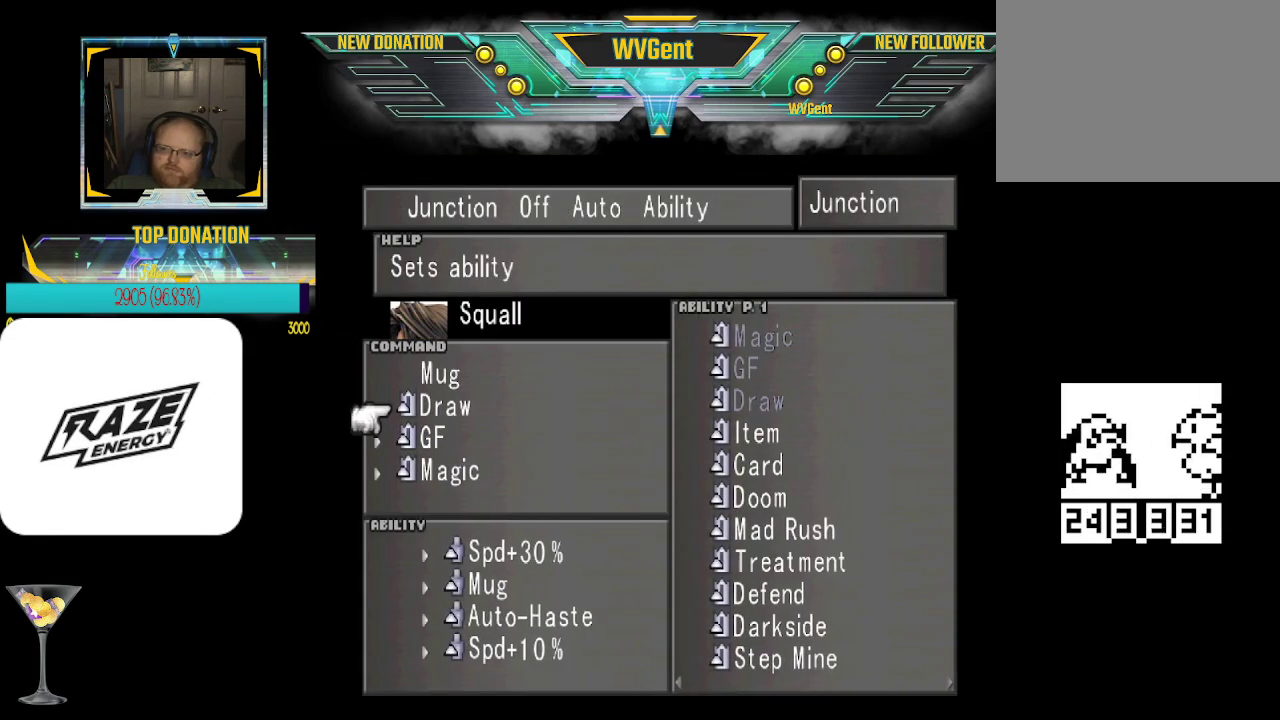
{"buttons": [], "left_stick": "down", "events": [[333, "left_stick", "down"]]}
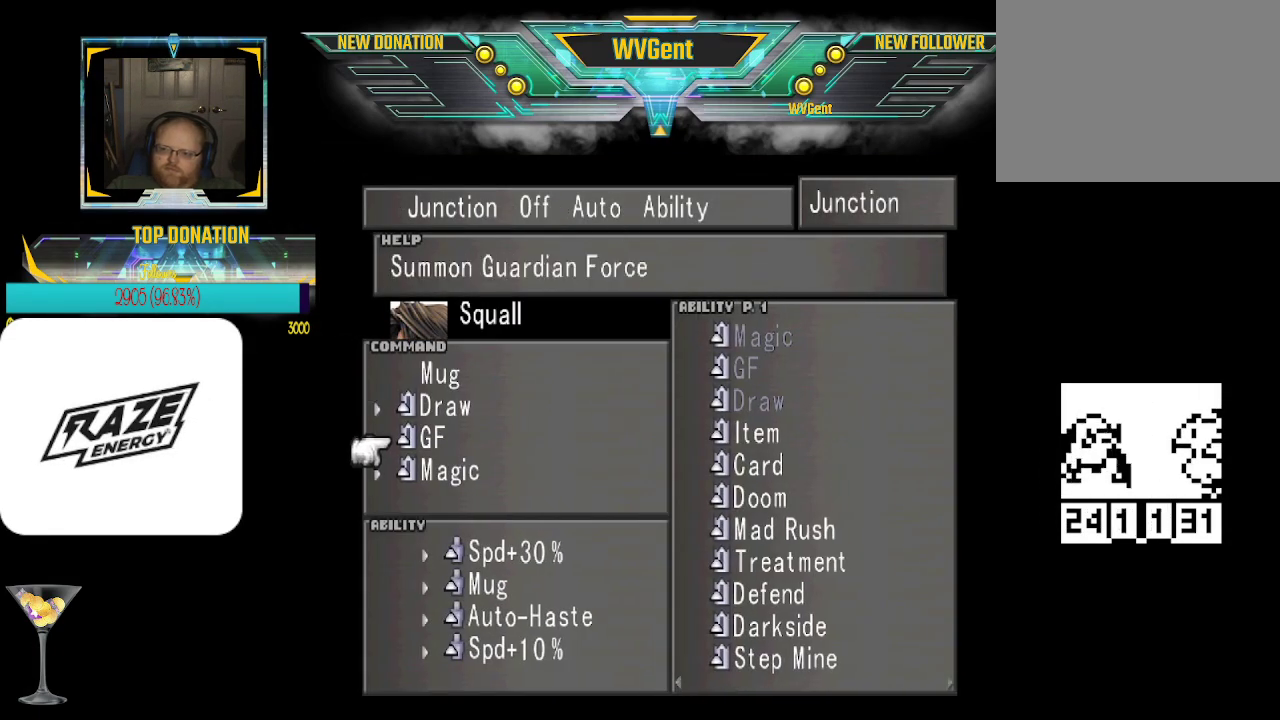
{"buttons": [], "left_stick": "center", "events": [[400, "left_stick", "center"]]}
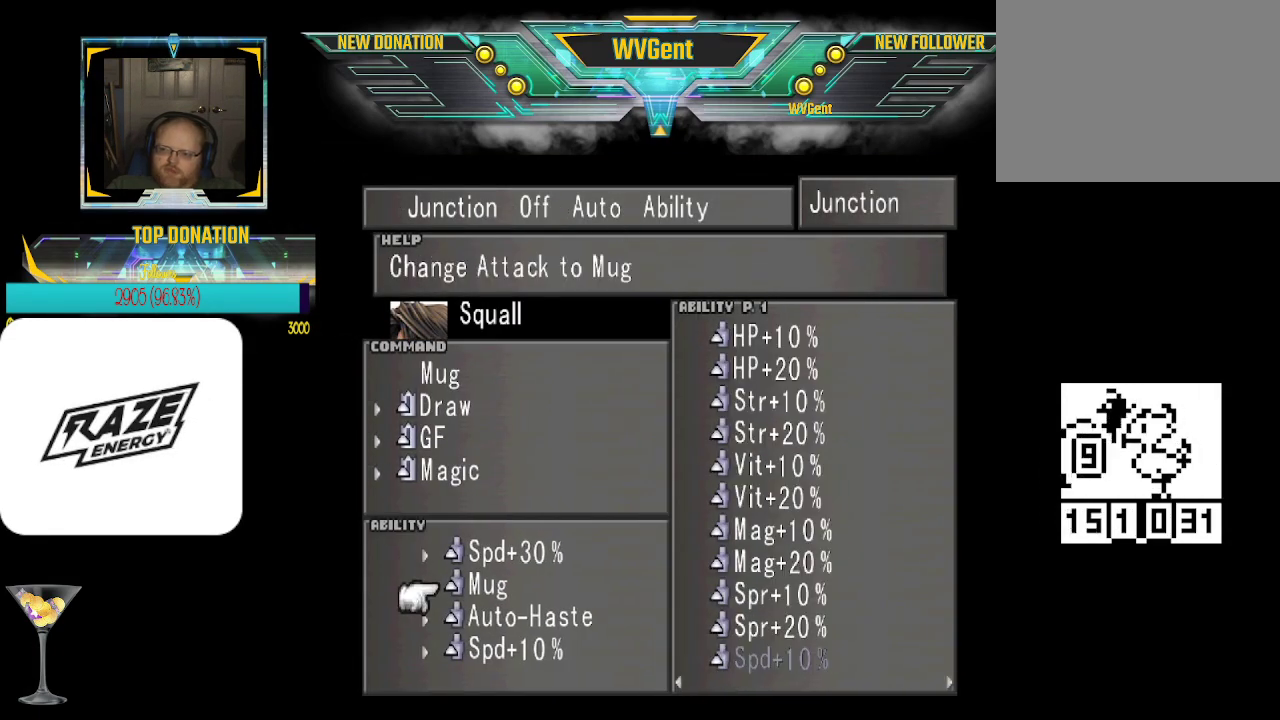
{"buttons": [], "left_stick": "down", "events": [[400, "left_stick", "down"]]}
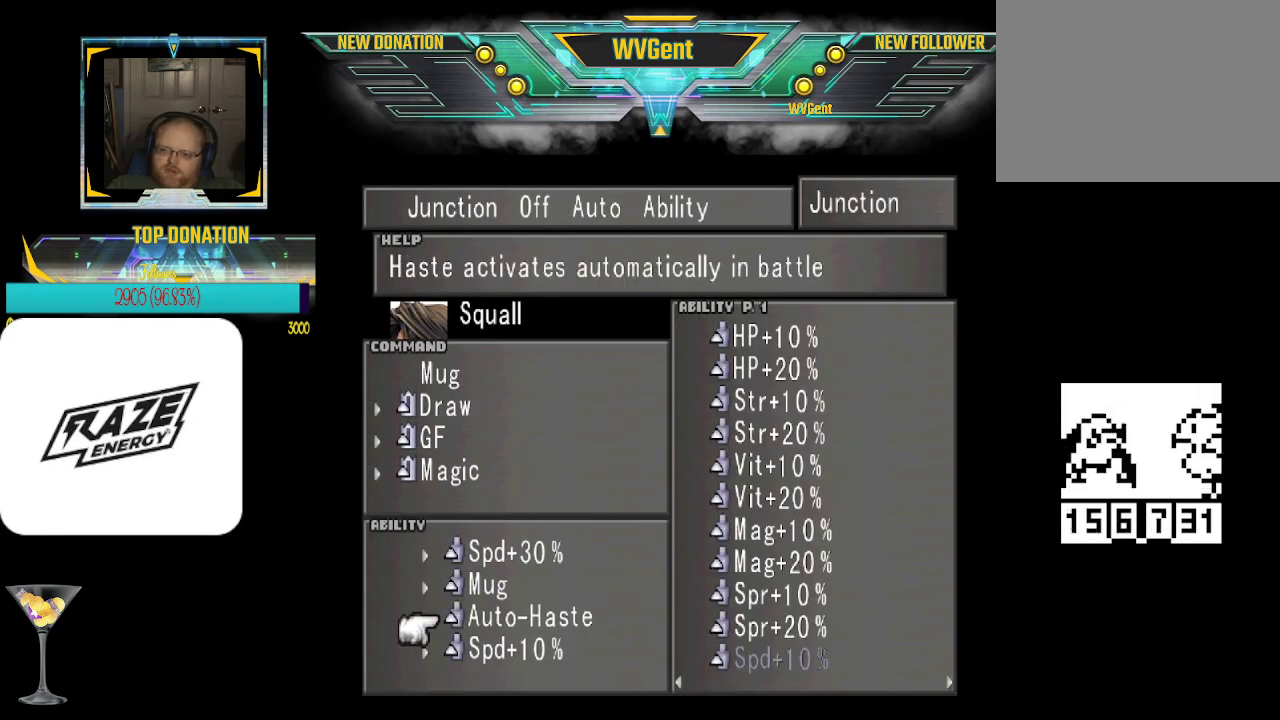
{"buttons": [], "left_stick": "up", "events": [[67, "left_stick", "center"], [367, "left_stick", "up"]]}
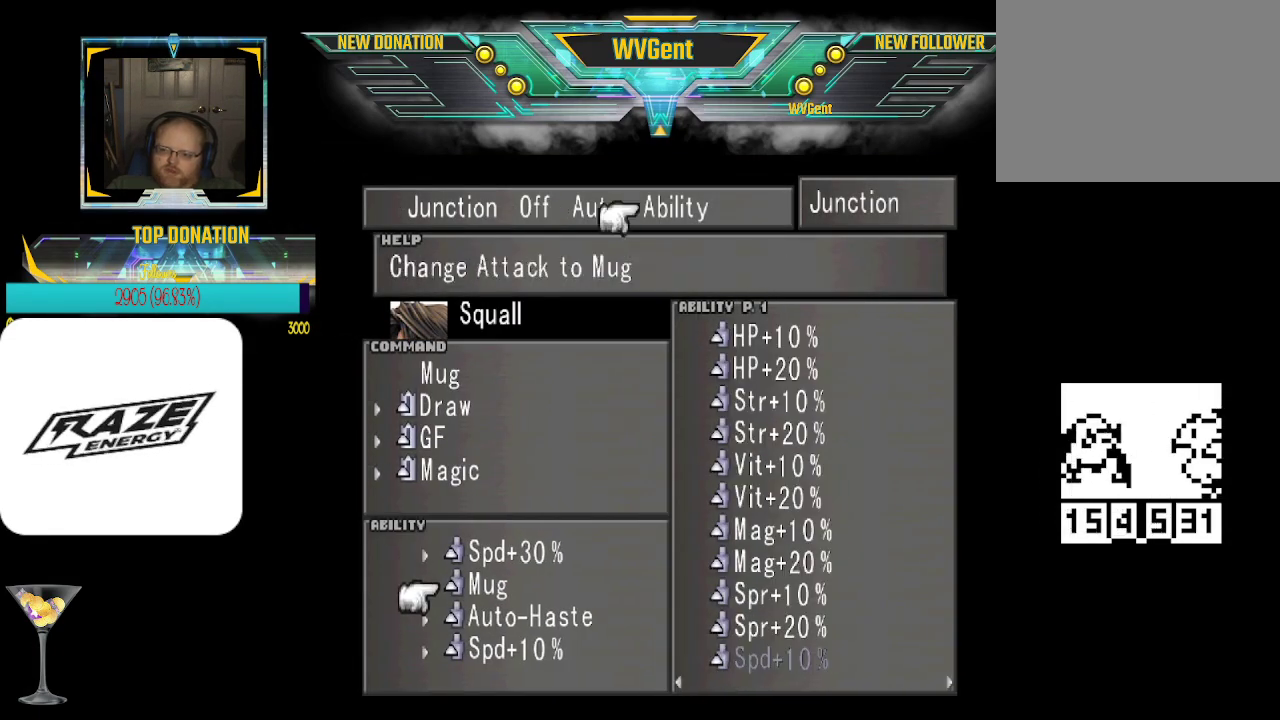
{"buttons": [], "left_stick": "right", "events": [[33, "CROSS", "down"], [33, "left_stick", "center"], [167, "CROSS", "up"], [367, "left_stick", "right"]]}
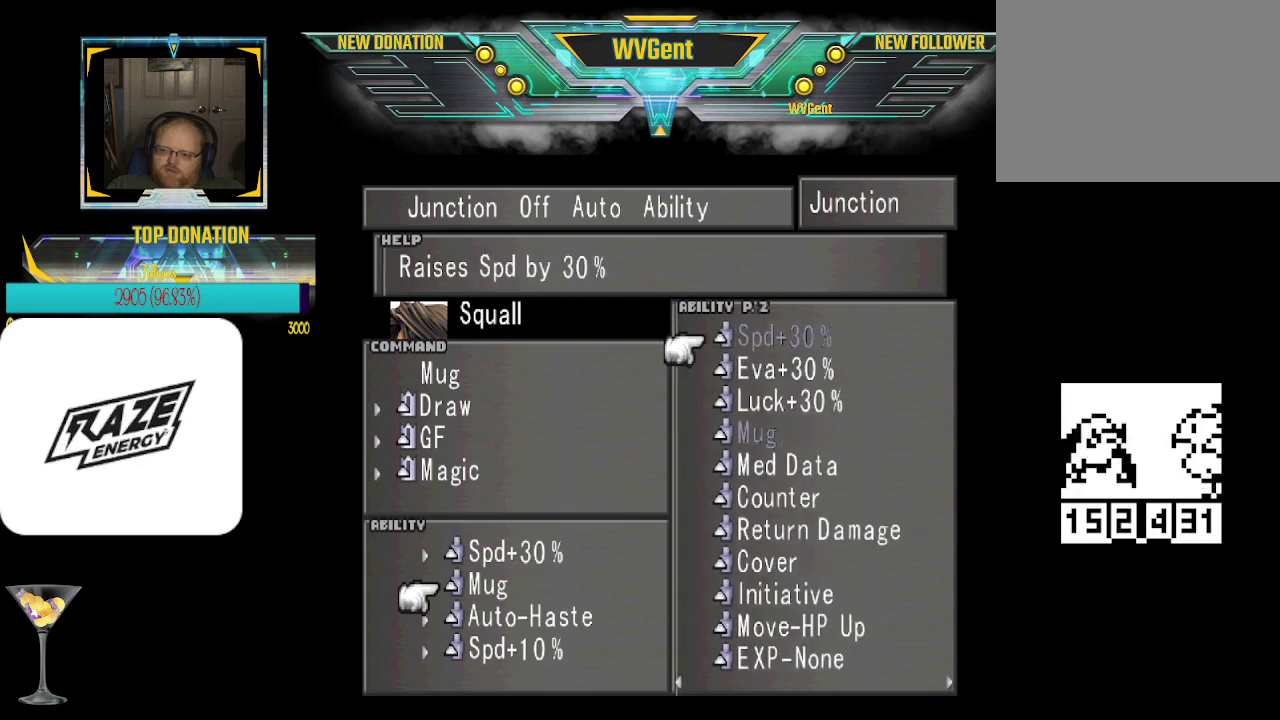
{"buttons": [], "left_stick": "center", "events": [[67, "left_stick", "center"]]}
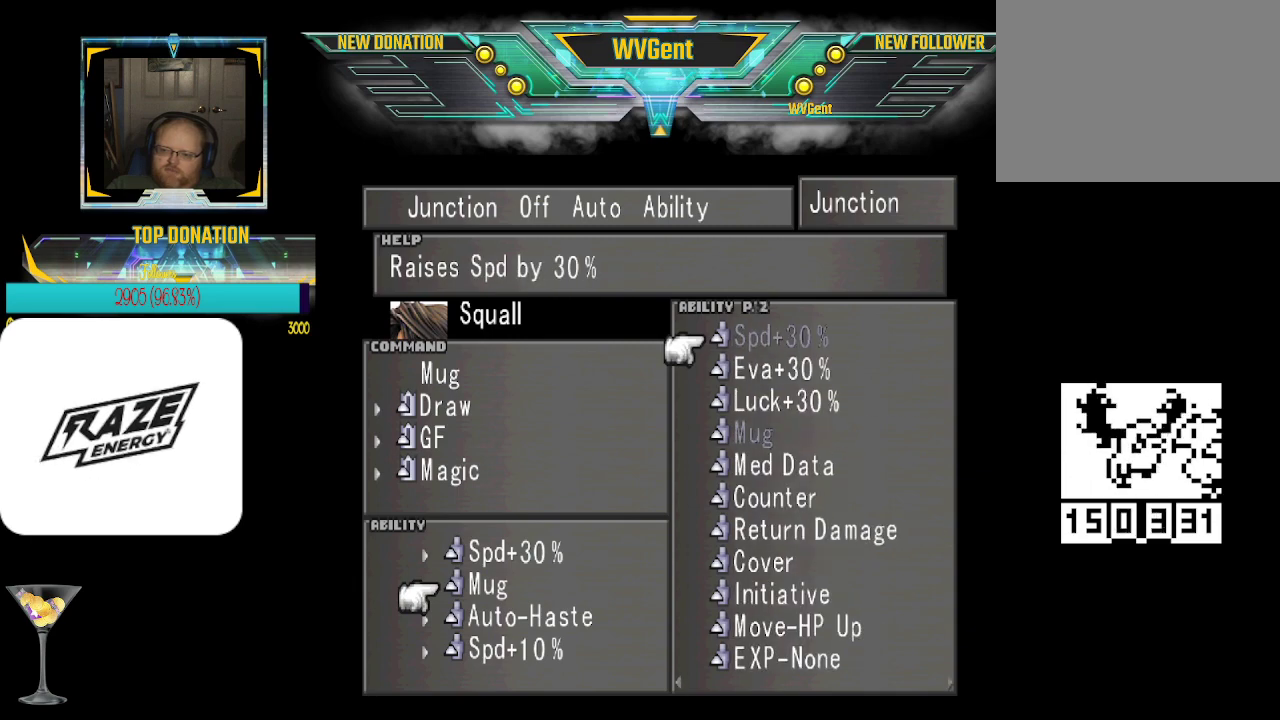
{"buttons": [], "left_stick": "right", "events": [[333, "left_stick", "right"]]}
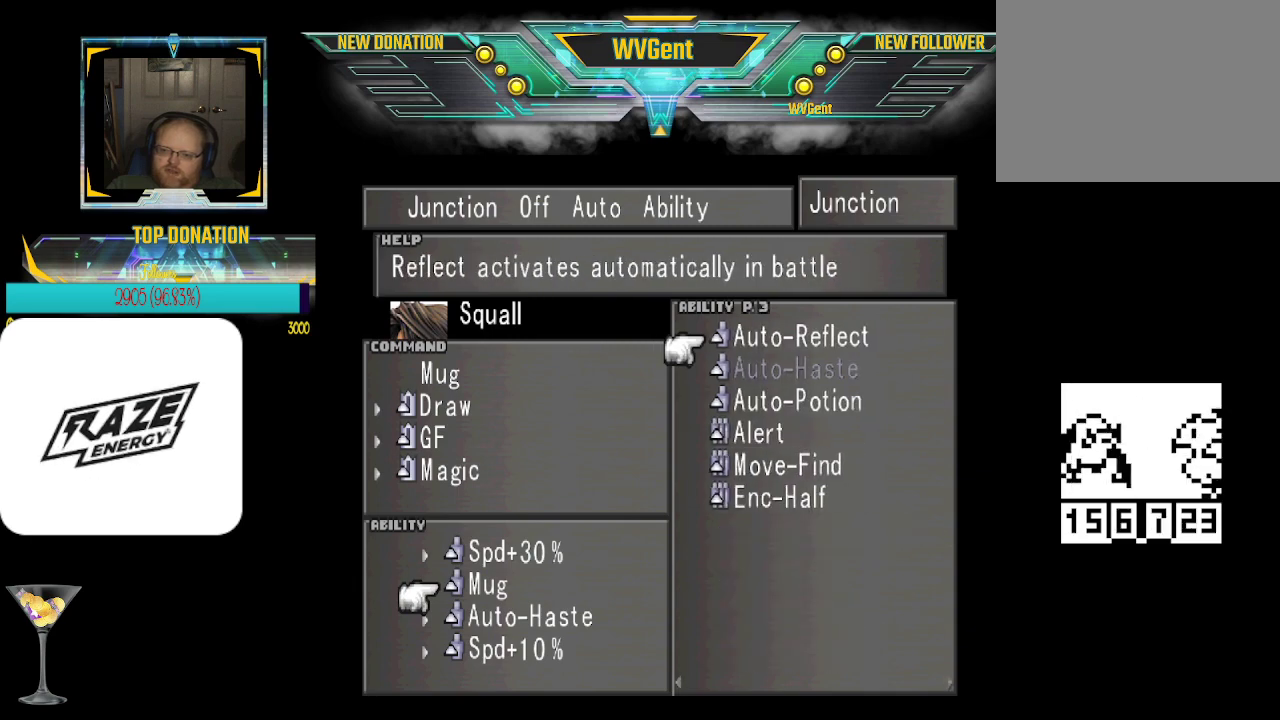
{"buttons": [], "left_stick": "center", "events": [[33, "left_stick", "center"], [267, "left_stick", "up"], [433, "left_stick", "center"]]}
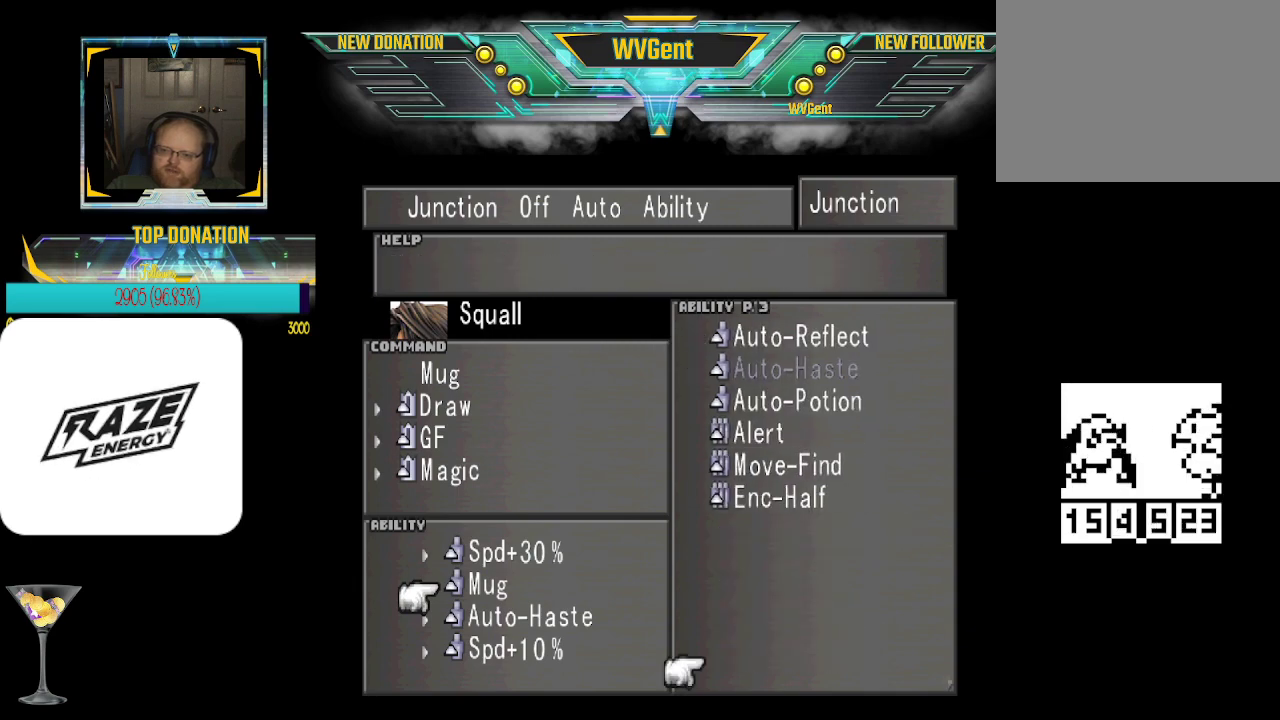
{"buttons": [], "left_stick": "up", "events": [[33, "left_stick", "up"]]}
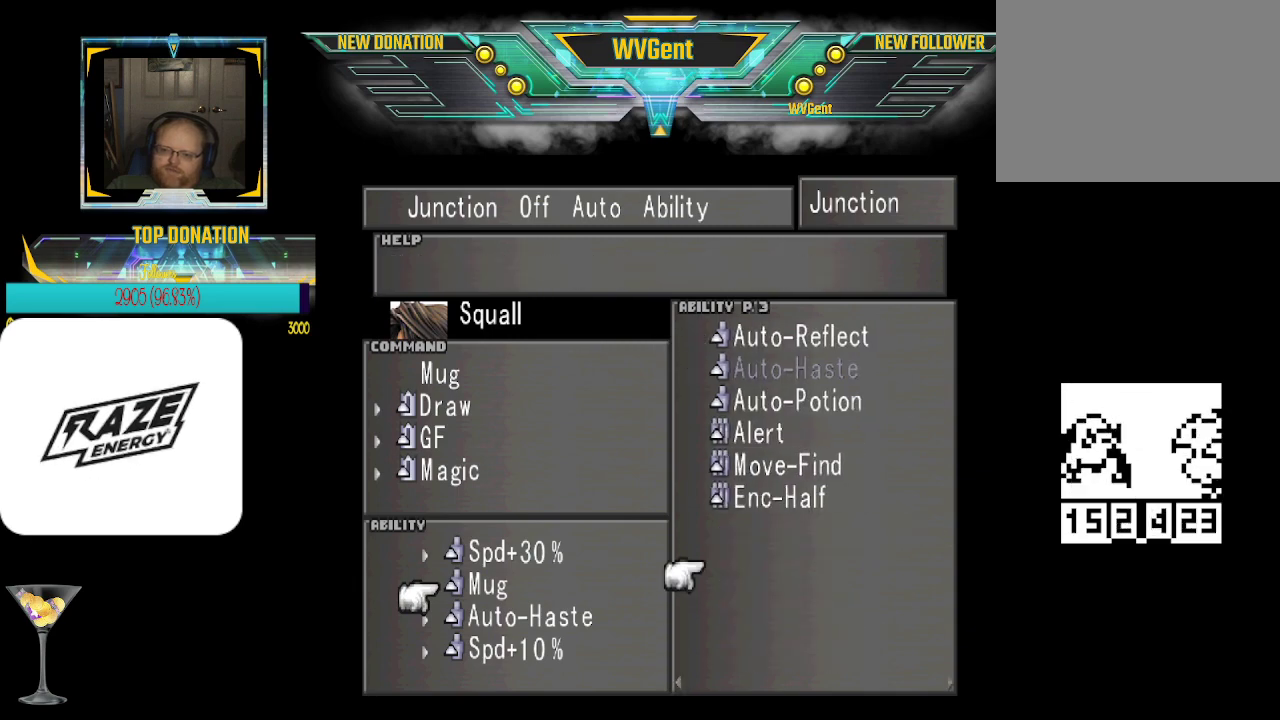
{"buttons": [], "left_stick": "center", "events": [[100, "left_stick", "center"], [400, "left_stick", "up"], [500, "left_stick", "center"]]}
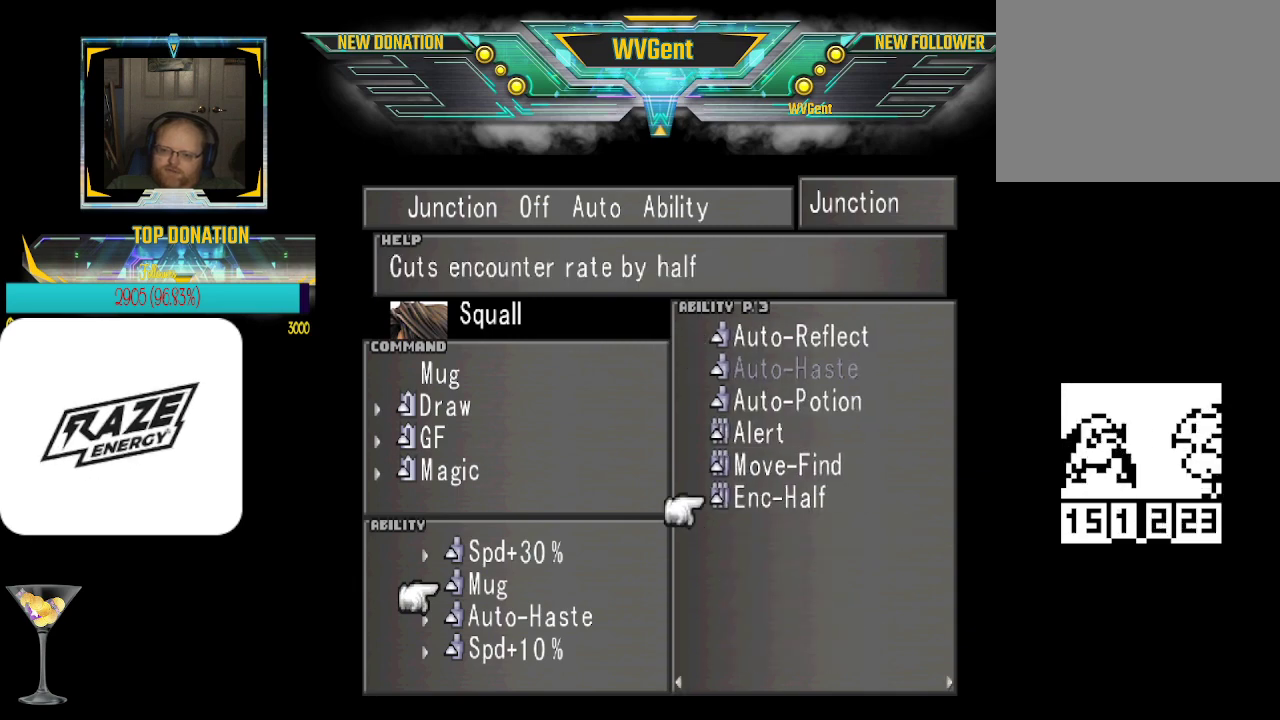
{"buttons": [], "left_stick": "center", "events": [[167, "CROSS", "down"], [267, "CROSS", "up"]]}
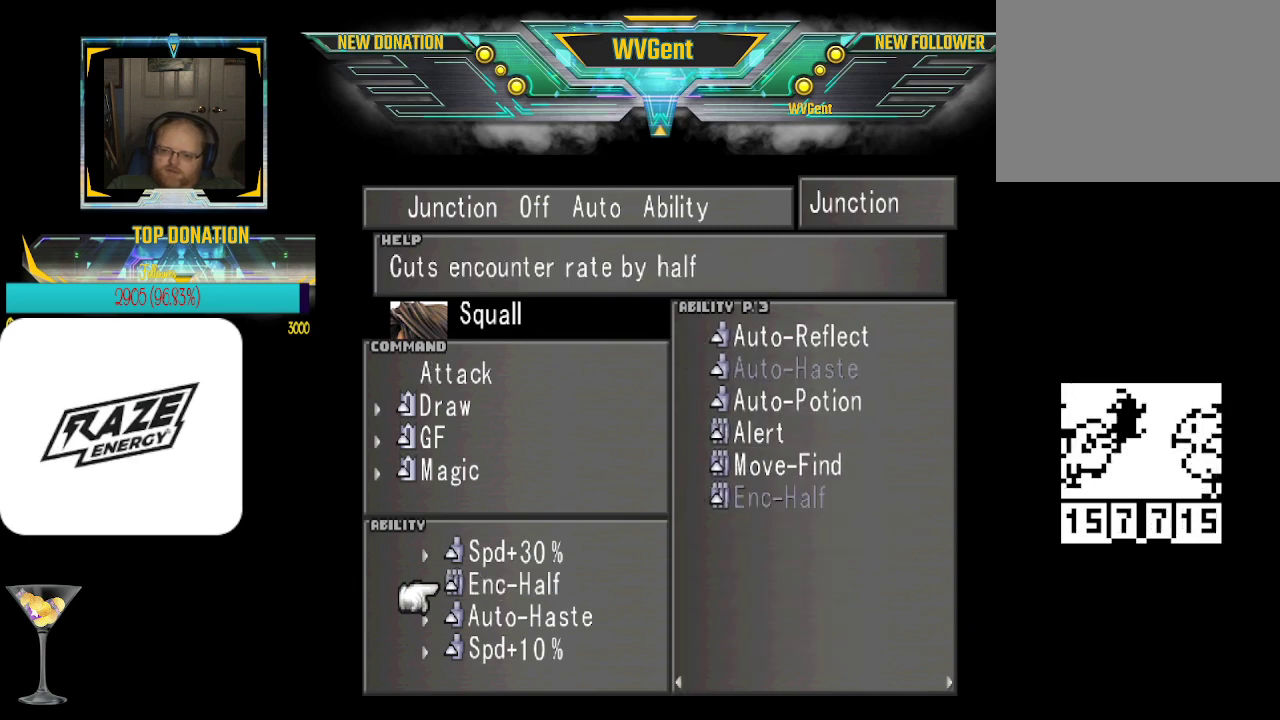
{"buttons": [], "left_stick": "center", "events": [[200, "CIRCLE", "down"], [300, "CIRCLE", "up"]]}
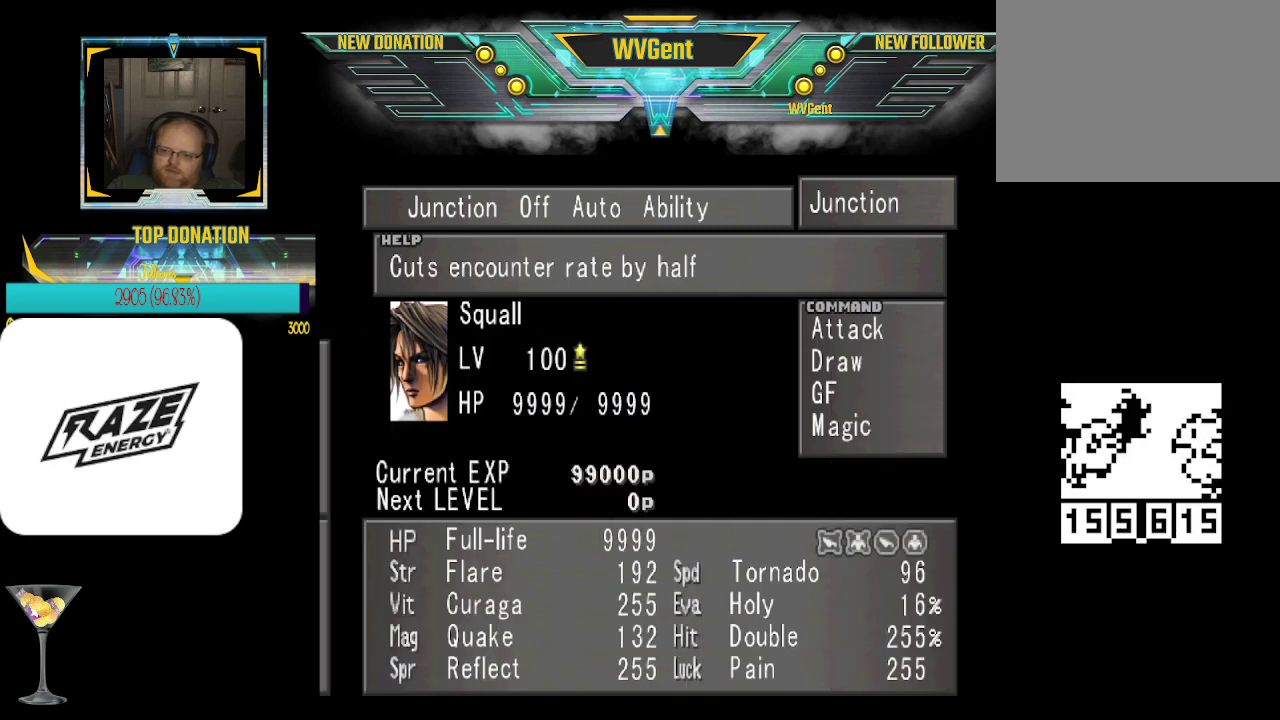
{"buttons": [], "left_stick": "center", "events": [[267, "CIRCLE", "down"], [400, "CIRCLE", "up"]]}
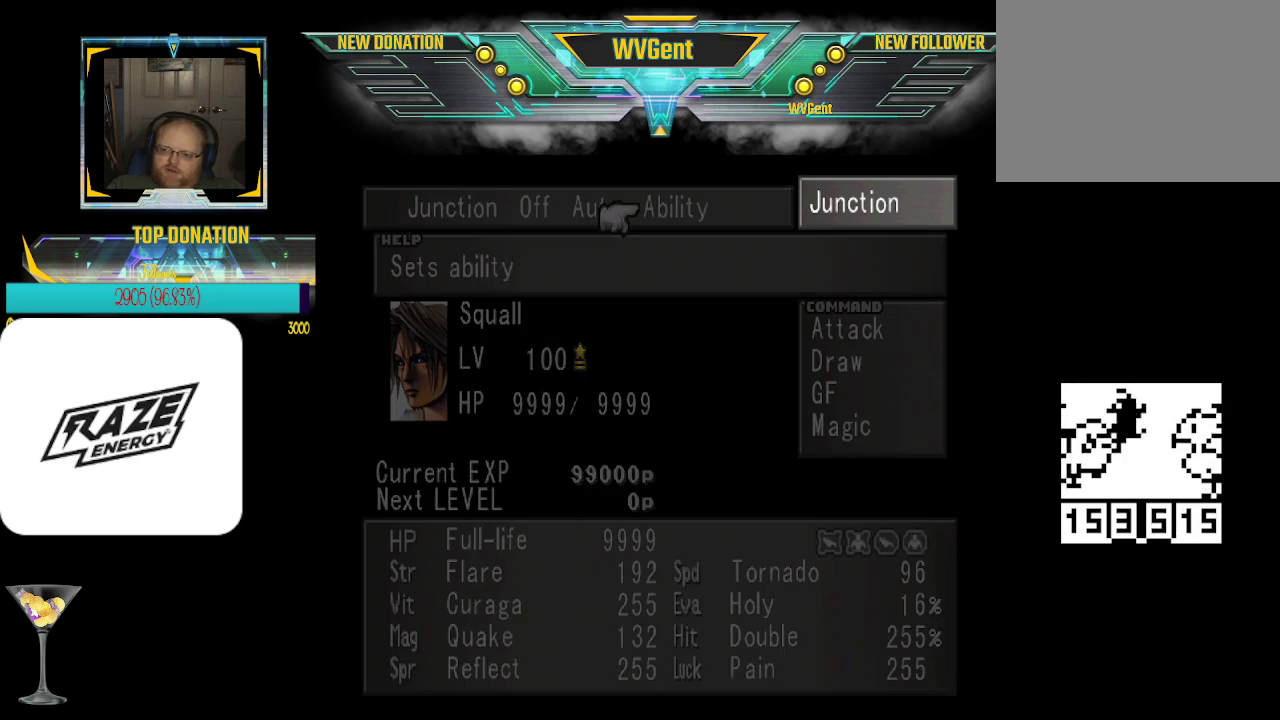
{"buttons": ["CIRCLE"], "left_stick": "center", "events": [[467, "CIRCLE", "down"]]}
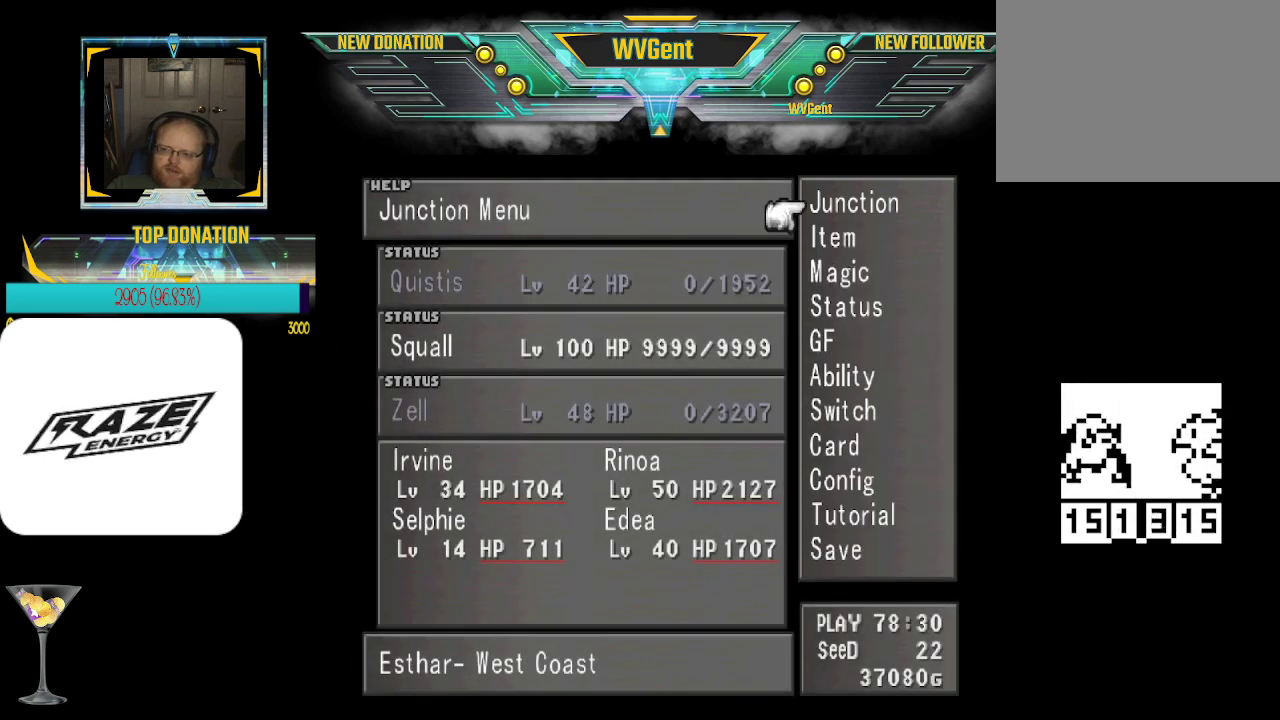
{"buttons": [], "left_stick": "center", "events": [[133, "CIRCLE", "up"]]}
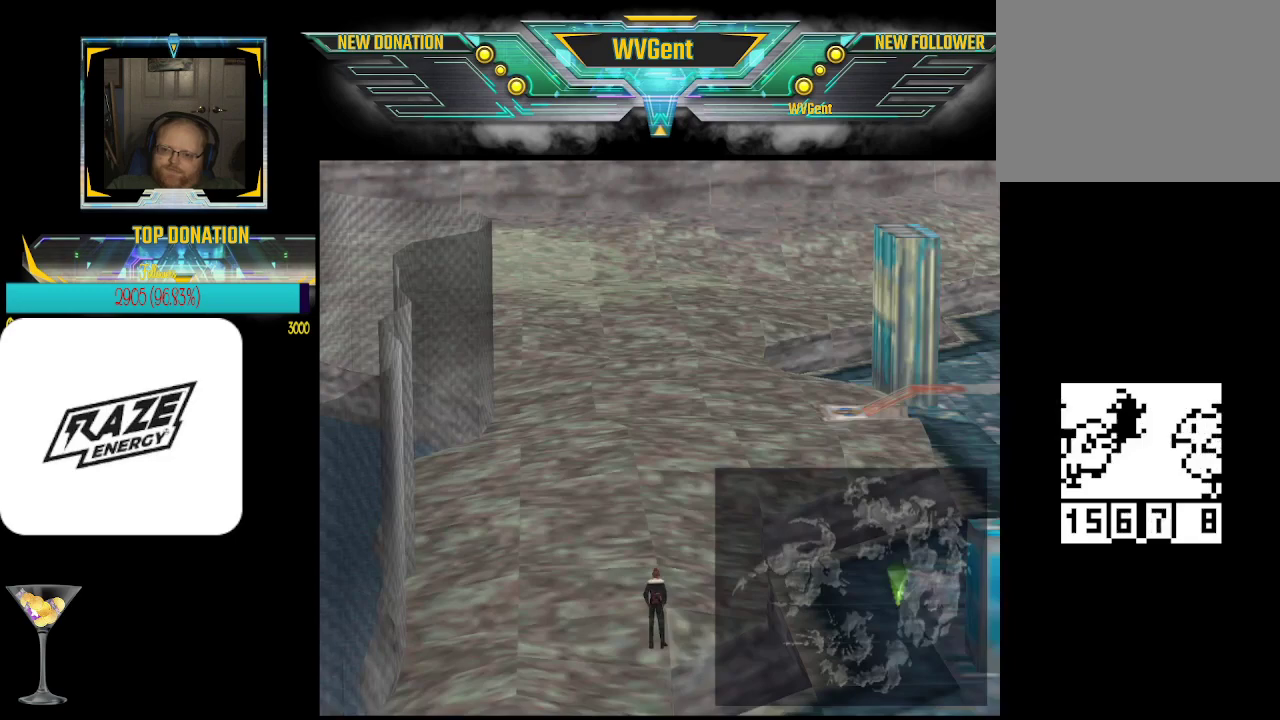
{"buttons": [], "left_stick": "up", "events": [[367, "left_stick", "up"]]}
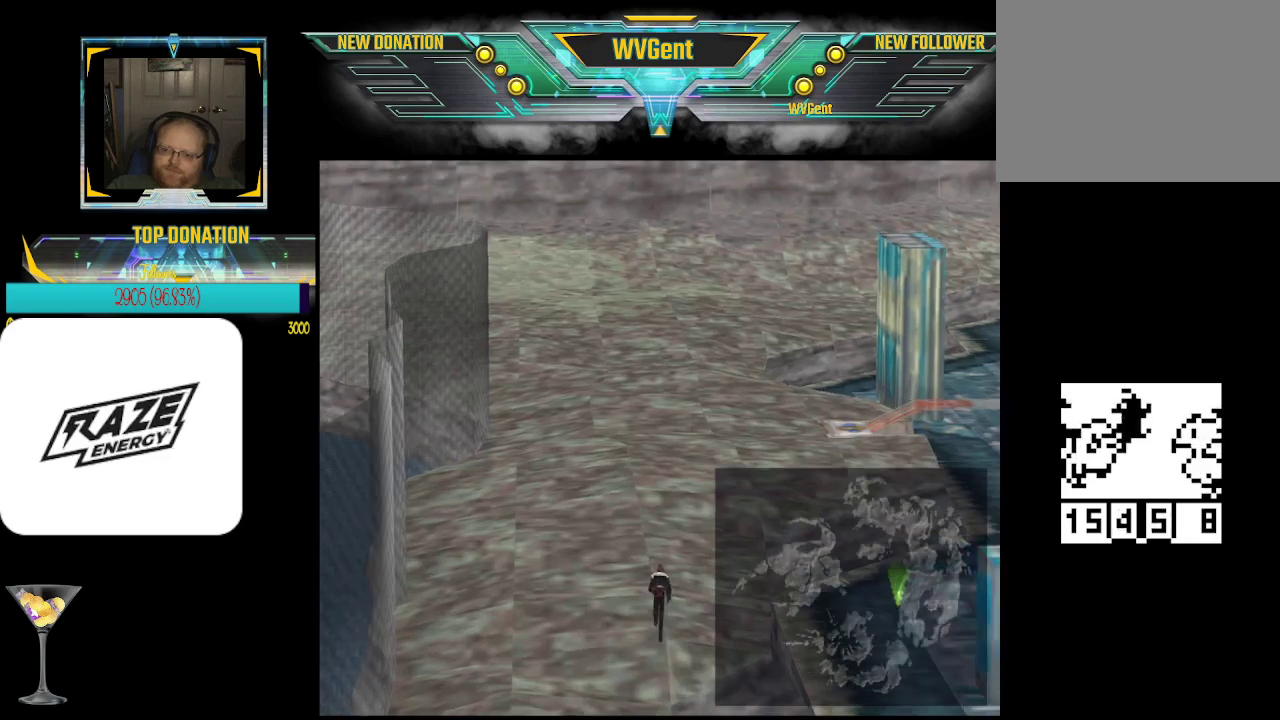
{"buttons": [], "left_stick": "up", "events": []}
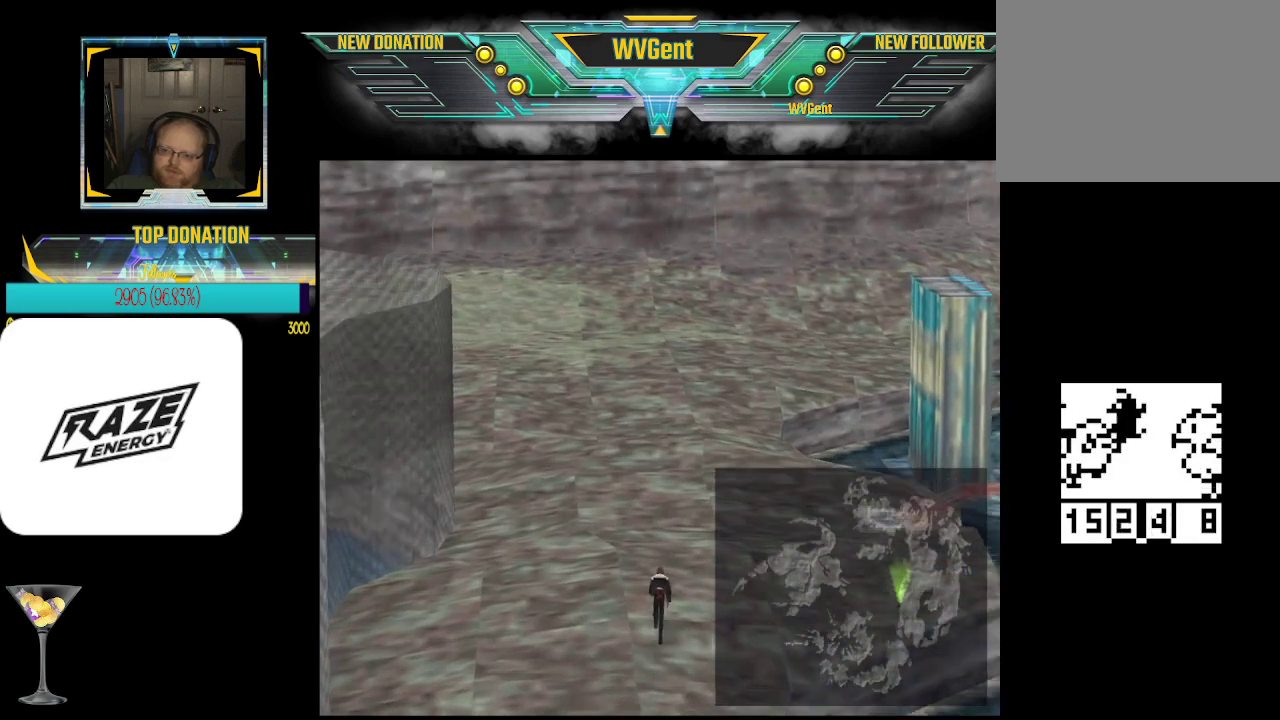
{"buttons": [], "left_stick": "up", "events": []}
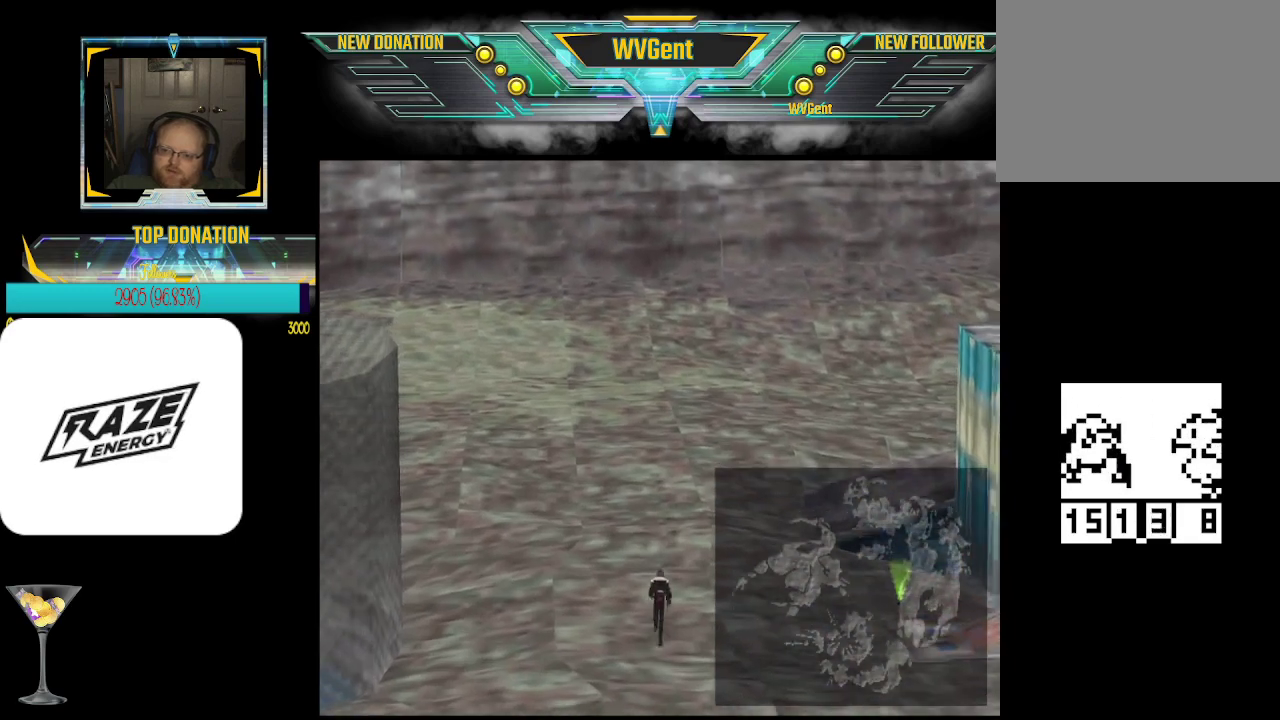
{"buttons": [], "left_stick": "up", "events": [[300, "R1", "down"], [467, "R1", "up"]]}
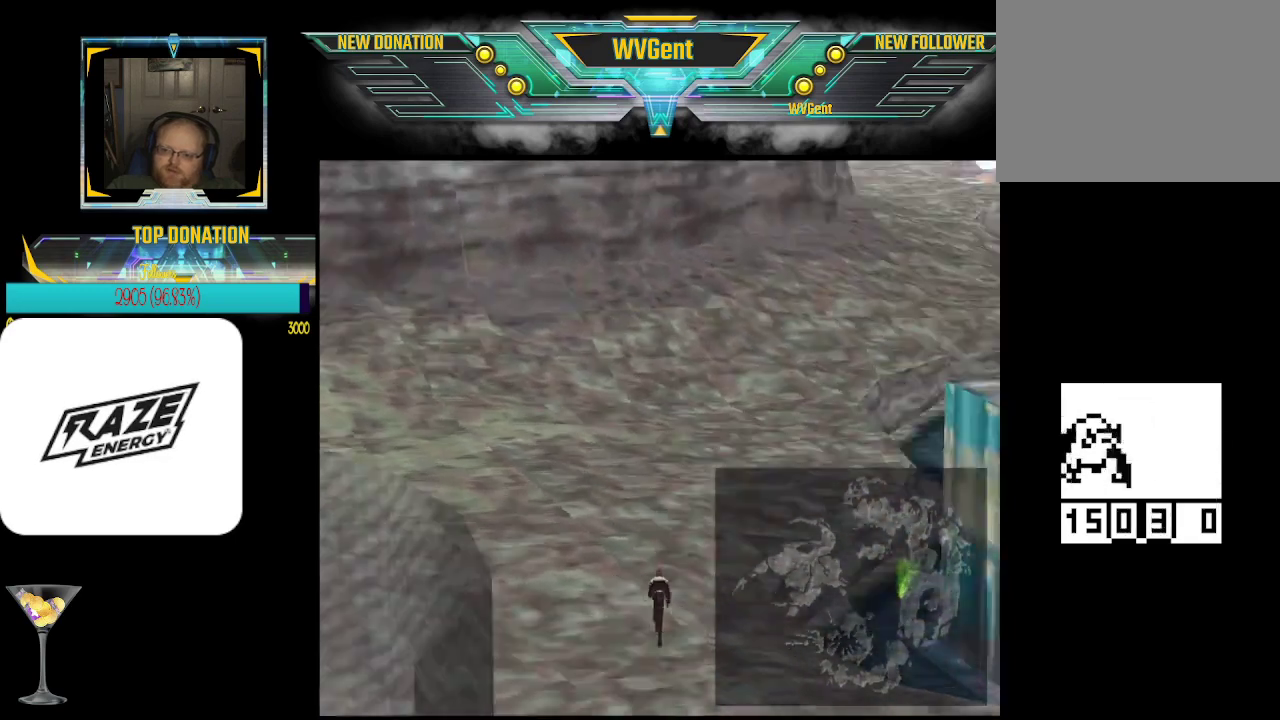
{"buttons": [], "left_stick": "up", "events": [[33, "R1", "down"], [100, "R1", "up"], [267, "left_stick", "up-left"], [467, "left_stick", "up"]]}
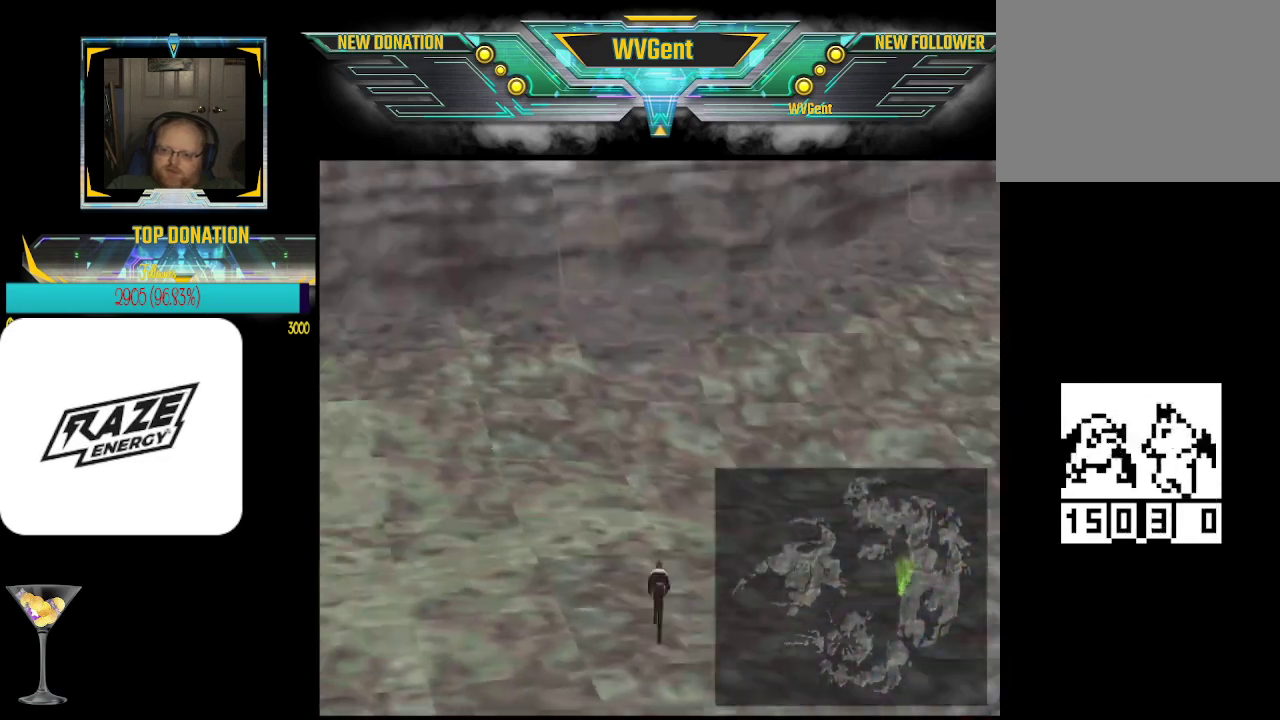
{"buttons": [], "left_stick": "up", "events": [[200, "left_stick", "up-right"], [367, "left_stick", "up"]]}
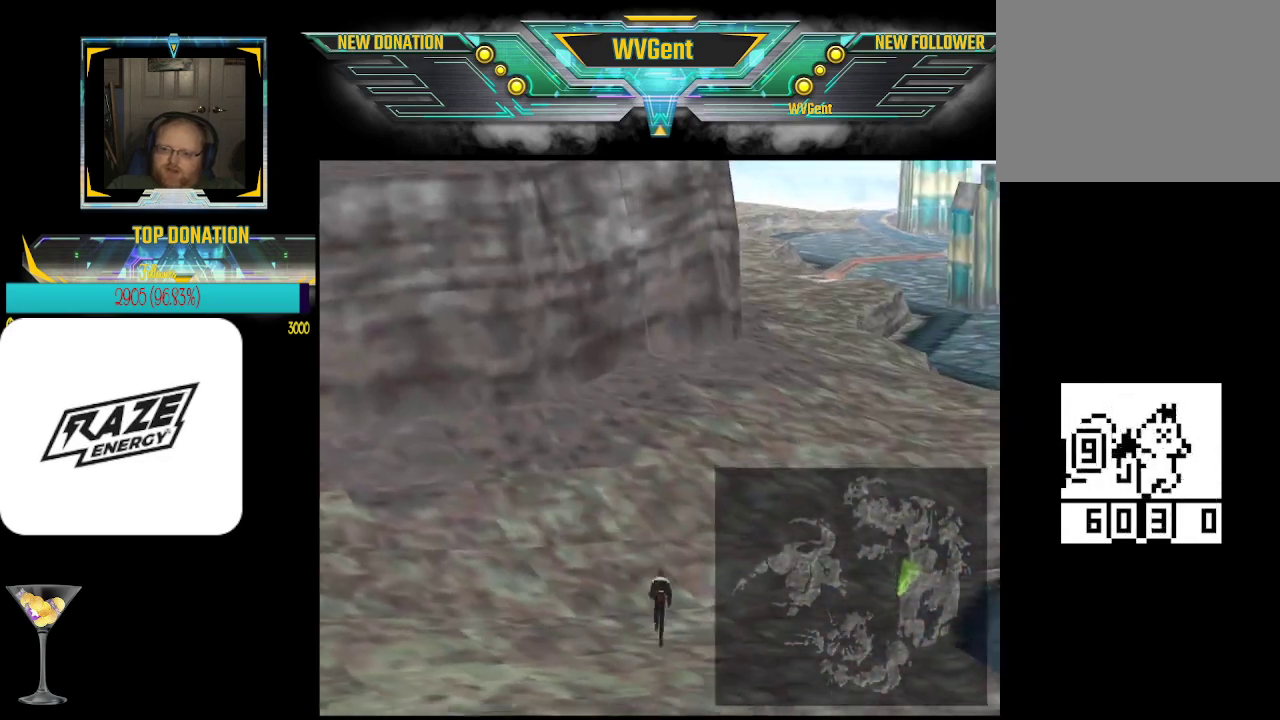
{"buttons": [], "left_stick": "up", "events": [[400, "left_stick", "up-right"], [500, "left_stick", "up"]]}
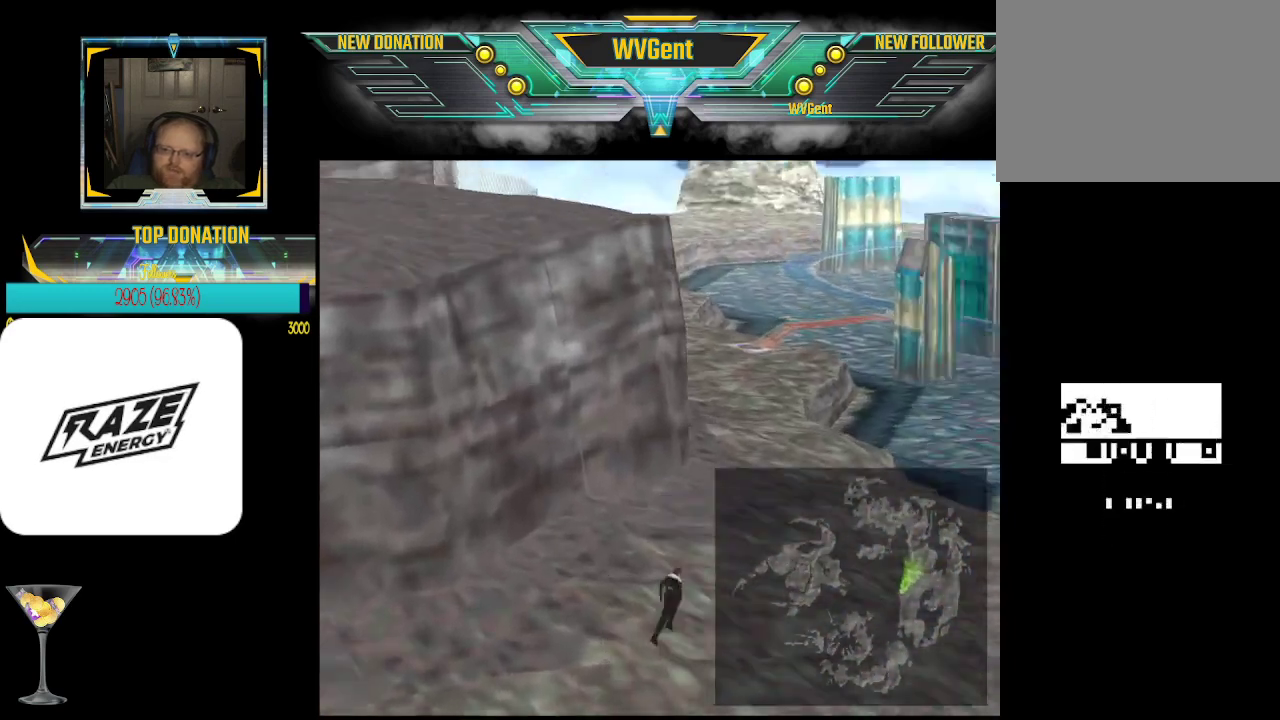
{"buttons": [], "left_stick": "up", "events": []}
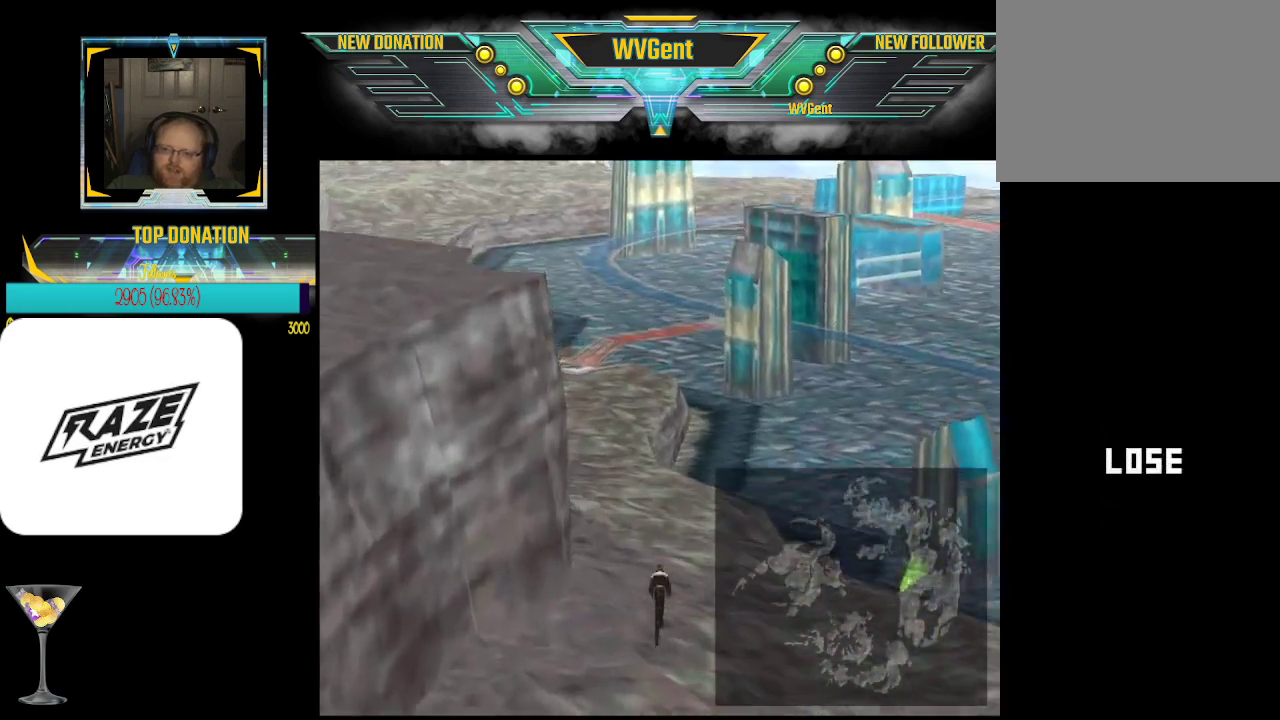
{"buttons": [], "left_stick": "up", "events": [[133, "left_stick", "up-left"], [300, "left_stick", "up"]]}
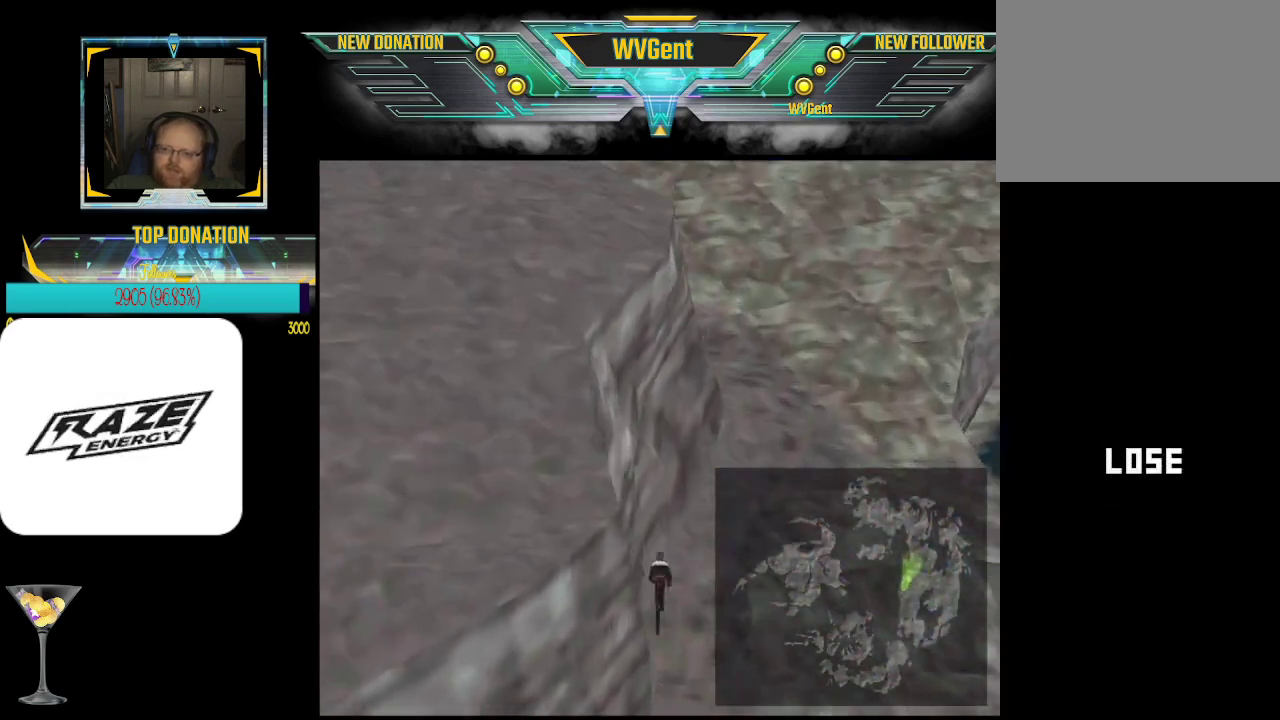
{"buttons": [], "left_stick": "up", "events": []}
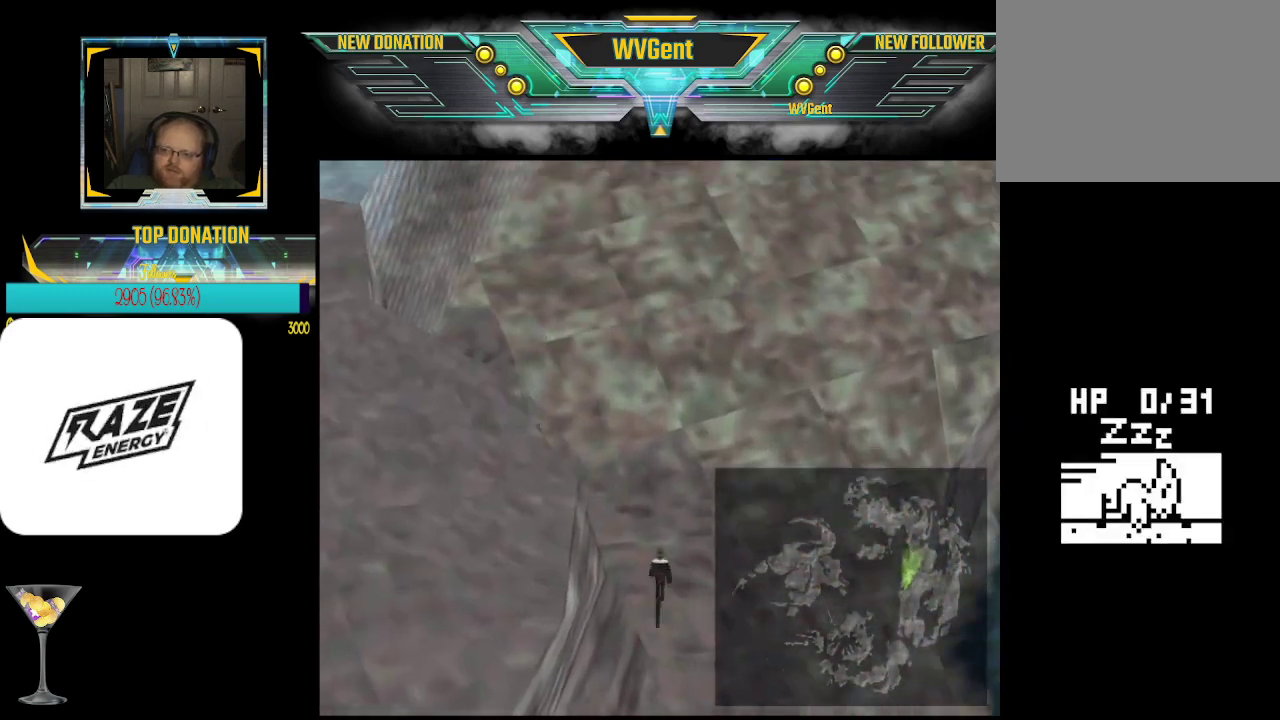
{"buttons": [], "left_stick": "up", "events": []}
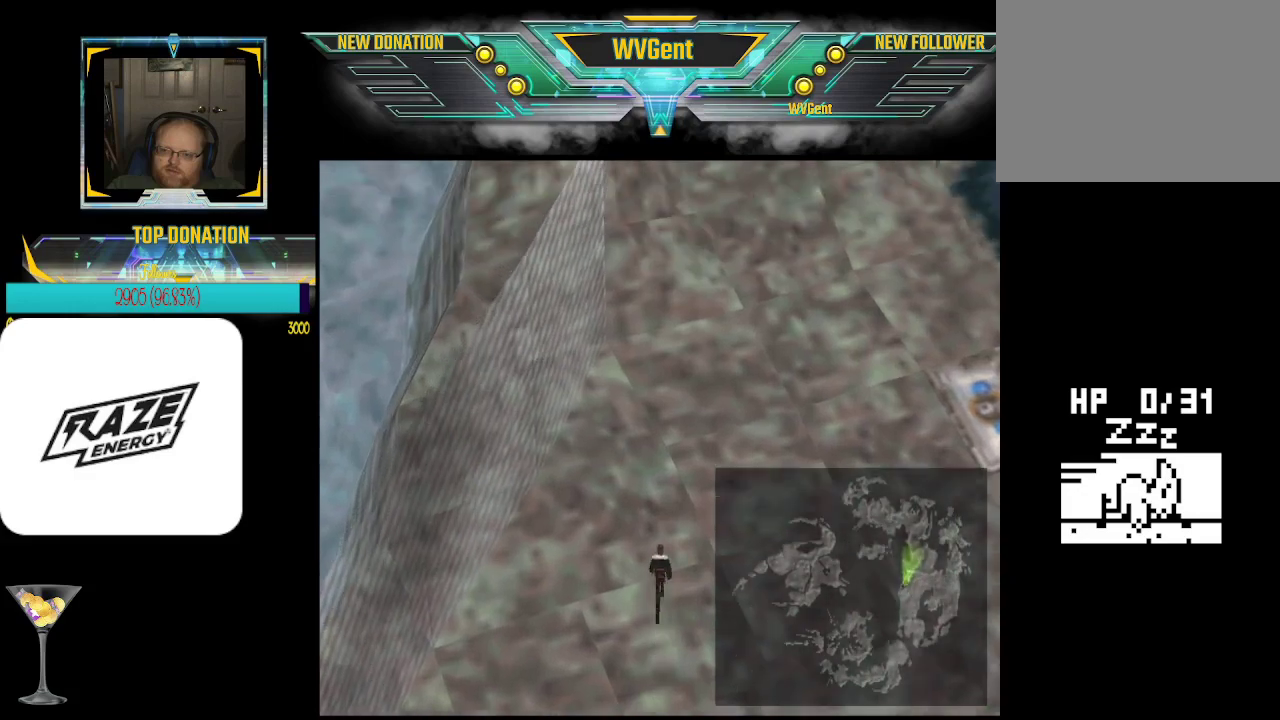
{"buttons": [], "left_stick": "up", "events": [[133, "left_stick", "up-right"], [233, "left_stick", "up"]]}
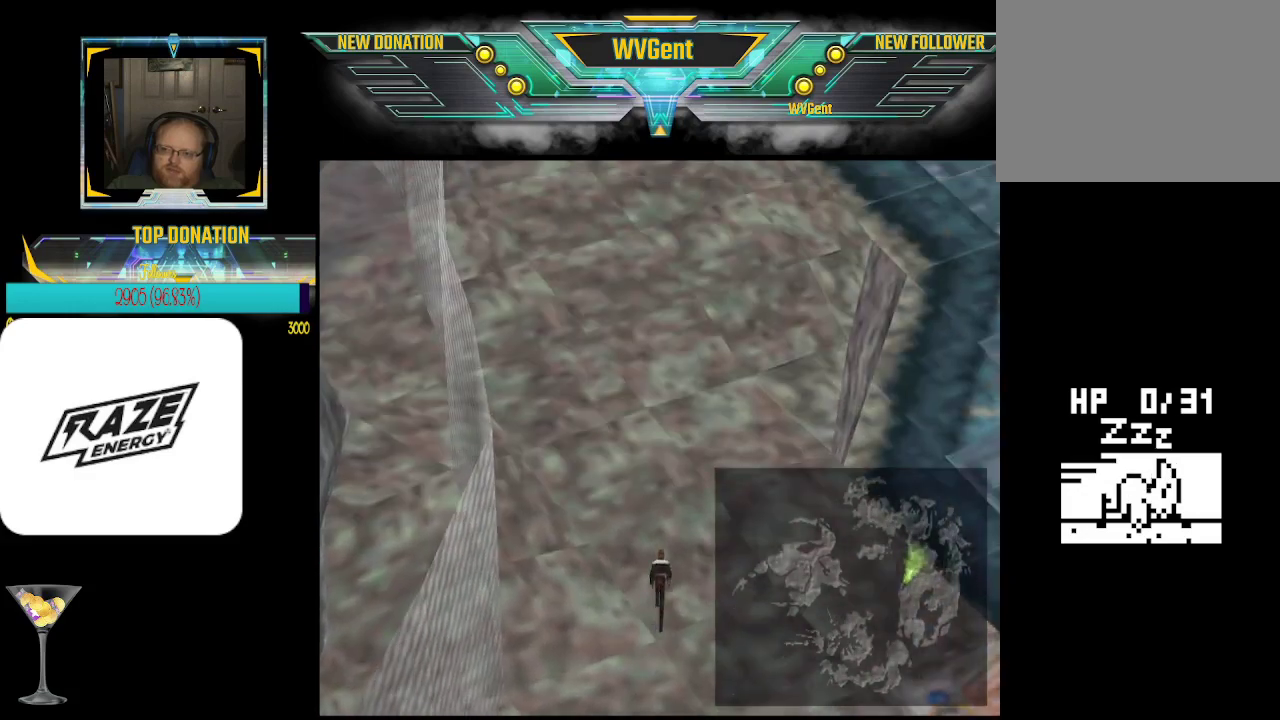
{"buttons": [], "left_stick": "center", "events": [[400, "left_stick", "center"]]}